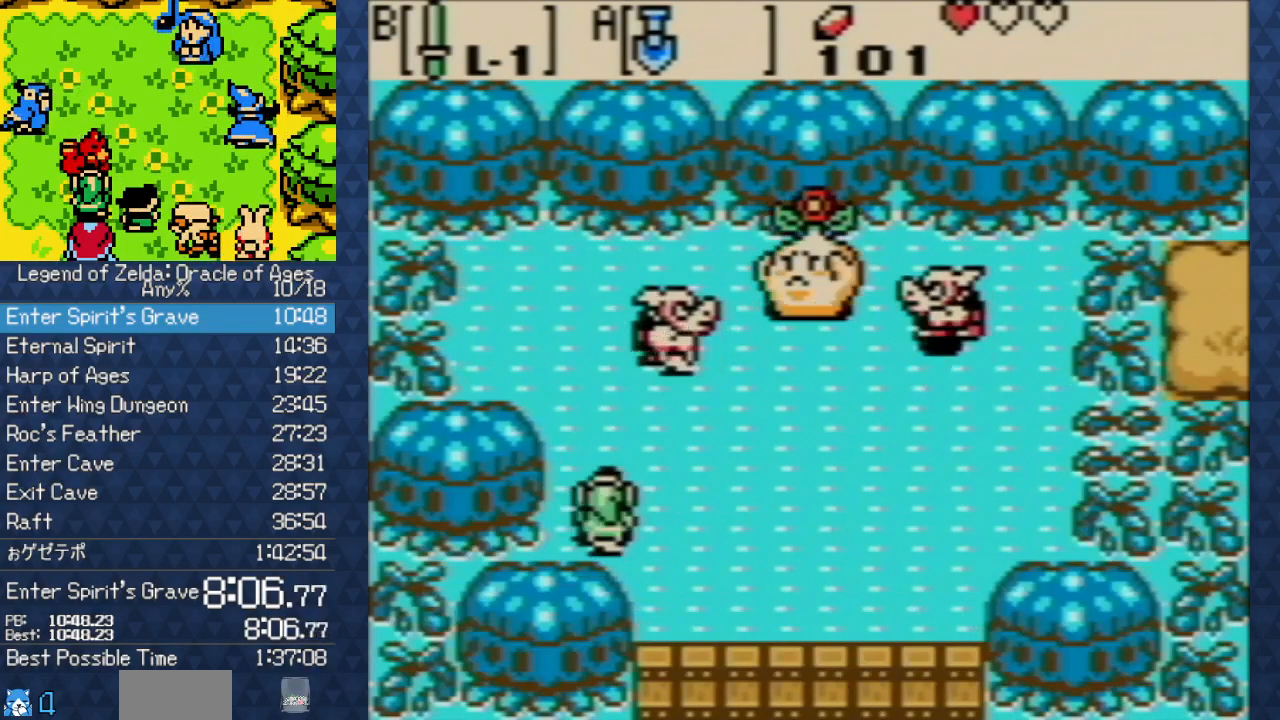
Gameplay with a controller (Nintendo layout); each line is a JSON object with the inputs held at the frame after it. "events" lists button and stick changes between this image and that frame as [ms after this image, input, new state], when the widget could be followed in between. Not read: L3 R3.
{"buttons": ["DPAD_UP", "DPAD_RIGHT"], "events": []}
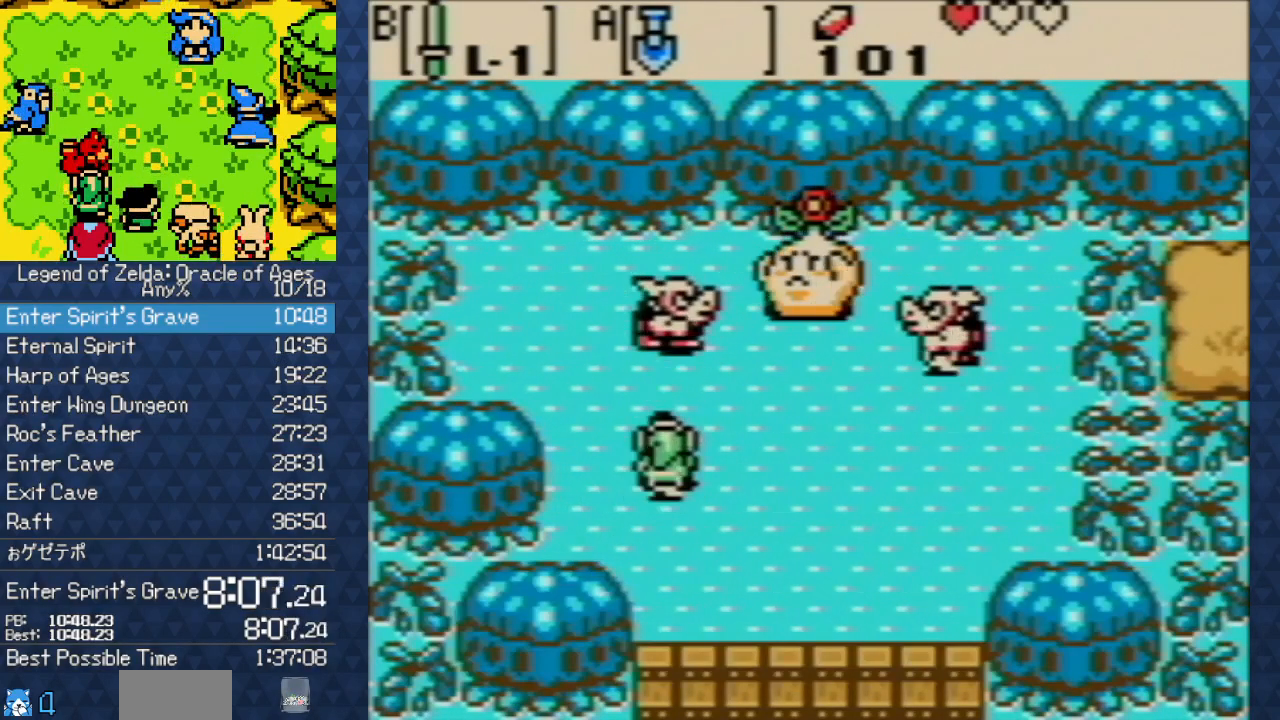
{"buttons": ["B", "DPAD_UP"], "events": [[250, "B", "down"], [350, "B", "up"], [350, "DPAD_RIGHT", "up"], [467, "B", "down"]]}
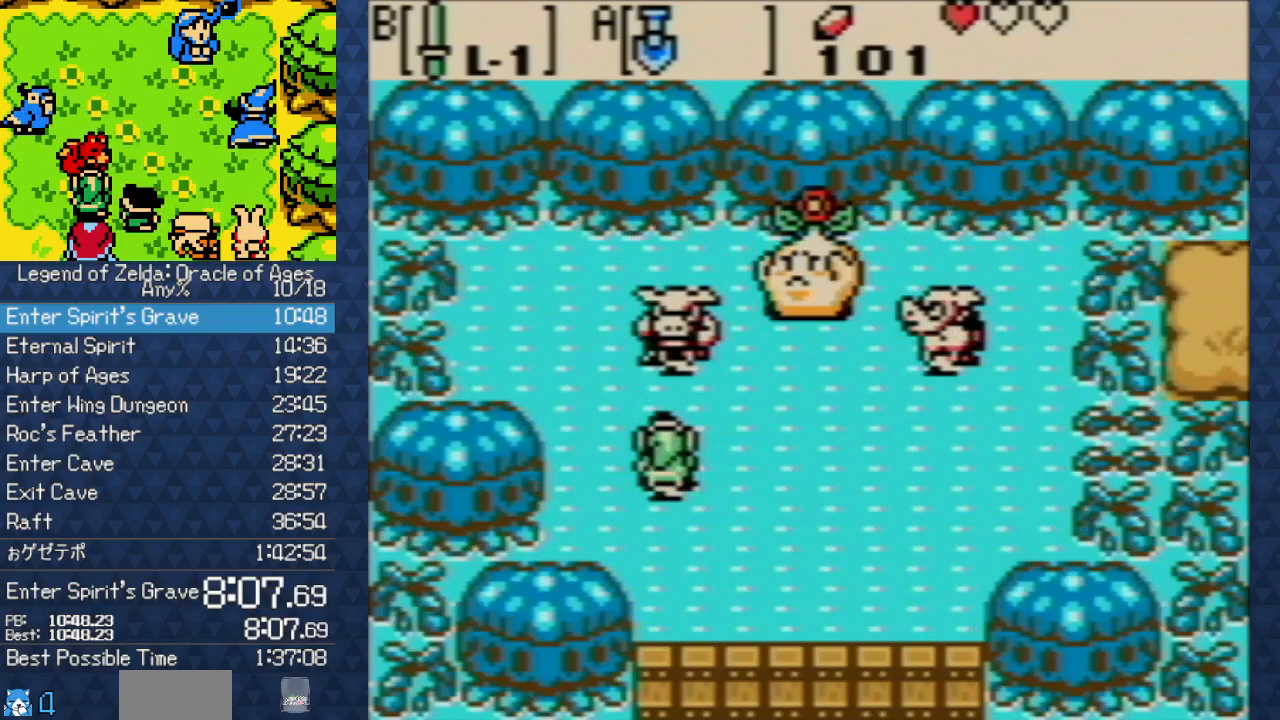
{"buttons": ["B", "DPAD_UP"], "events": [[17, "B", "up"], [17, "DPAD_RIGHT", "down"], [117, "B", "down"], [233, "B", "up"], [283, "DPAD_RIGHT", "up"], [317, "B", "down"], [400, "B", "up"], [483, "B", "down"]]}
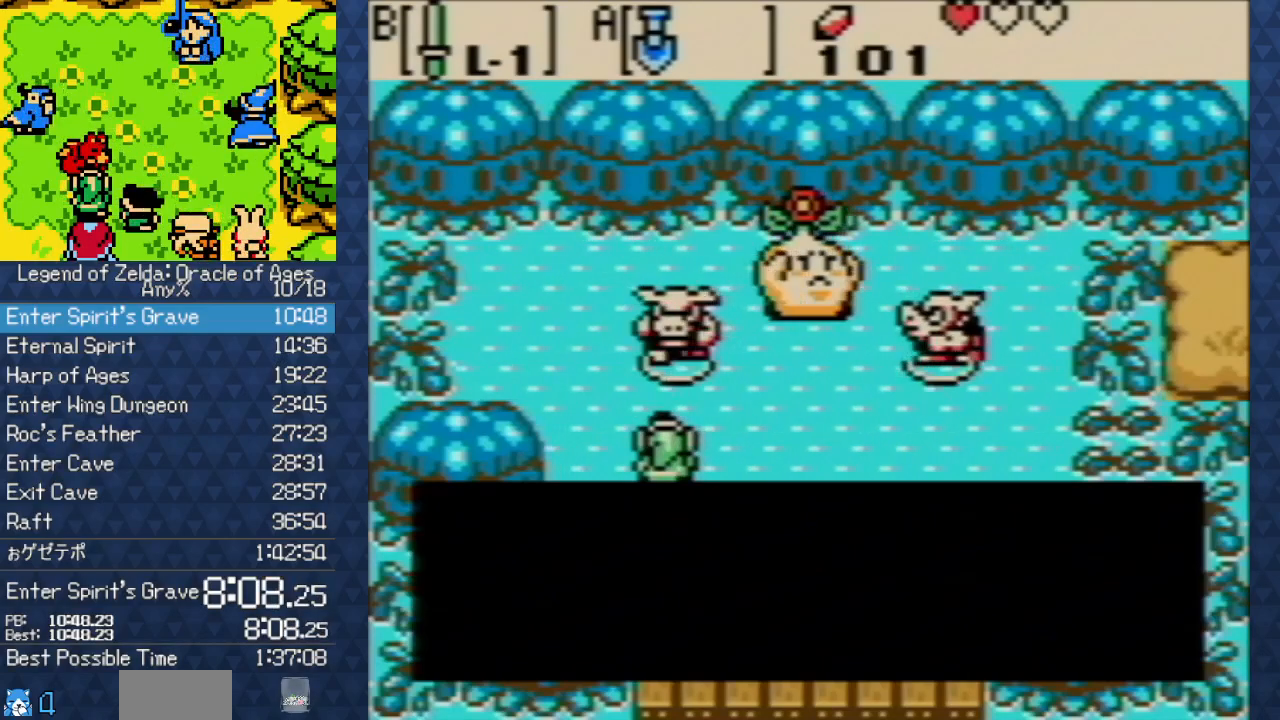
{"buttons": ["DPAD_UP", "DPAD_RIGHT"], "events": [[67, "B", "up"], [133, "DPAD_RIGHT", "down"], [167, "B", "down"], [267, "B", "up"], [333, "B", "down"], [450, "B", "up"]]}
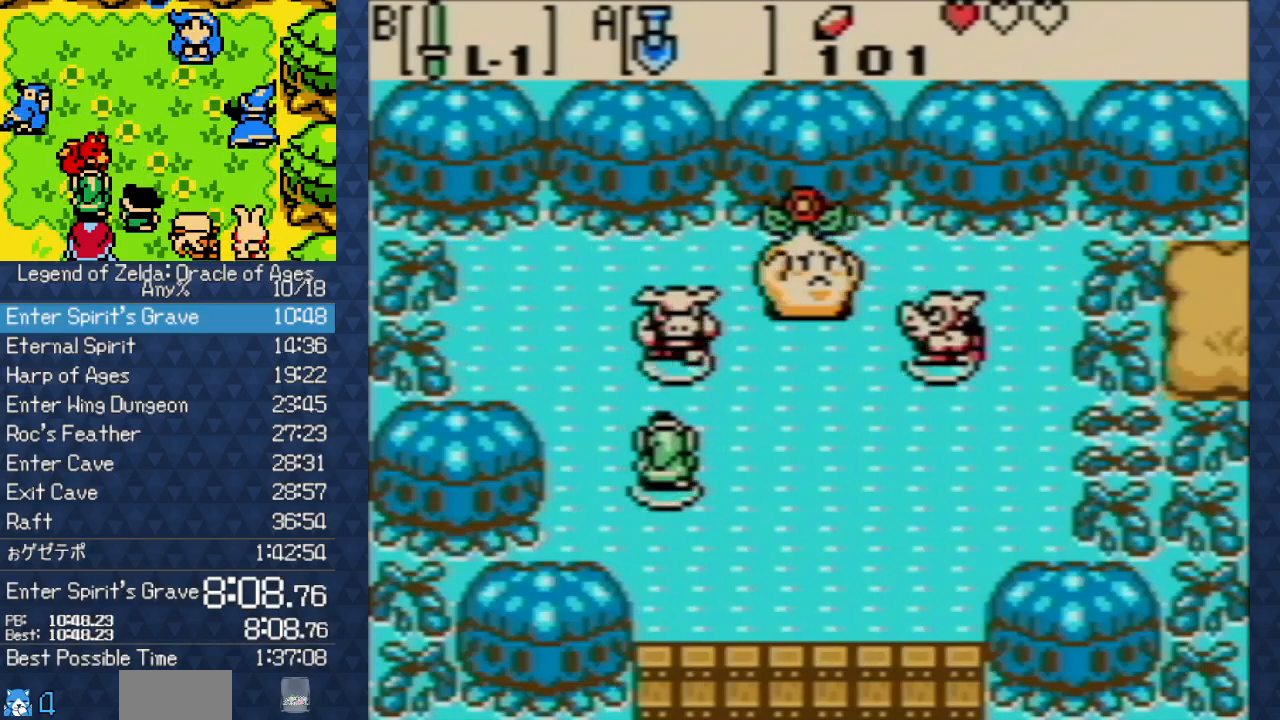
{"buttons": [], "events": [[117, "B", "down"], [167, "B", "up"], [283, "DPAD_RIGHT", "up"], [433, "DPAD_UP", "up"]]}
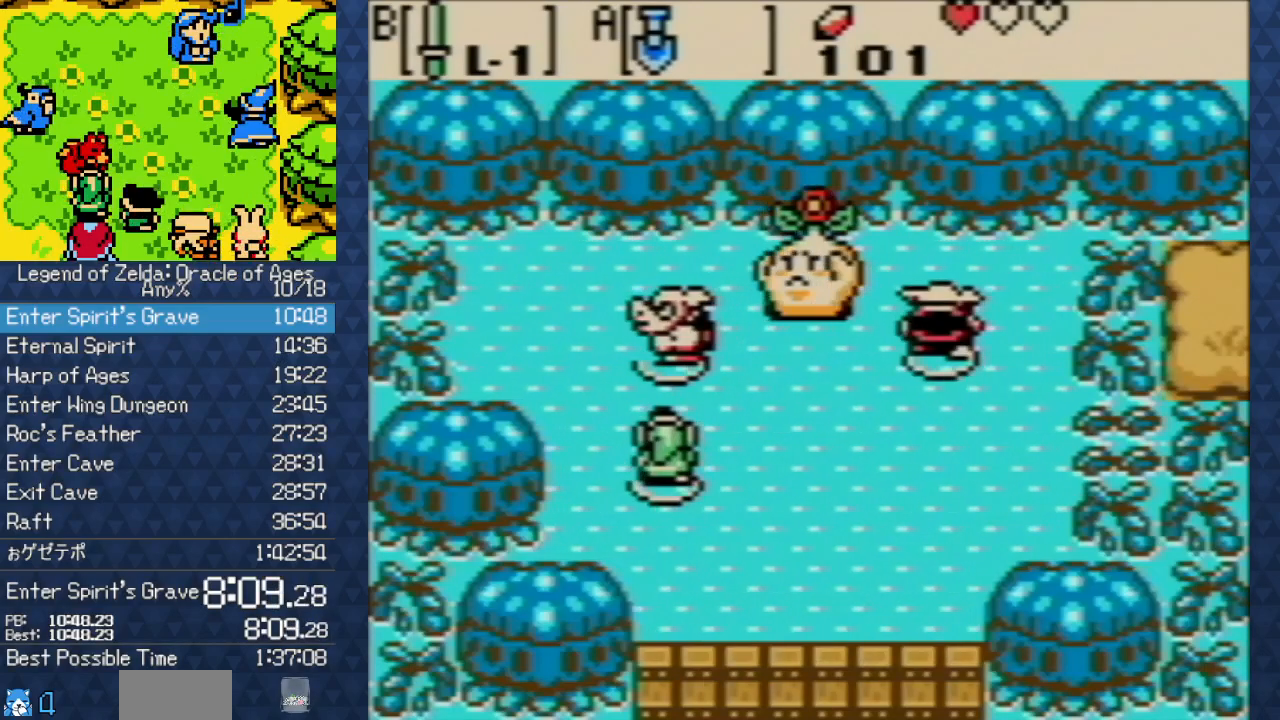
{"buttons": ["DPAD_RIGHT"], "events": [[133, "B", "down"], [250, "B", "up"], [333, "DPAD_RIGHT", "down"]]}
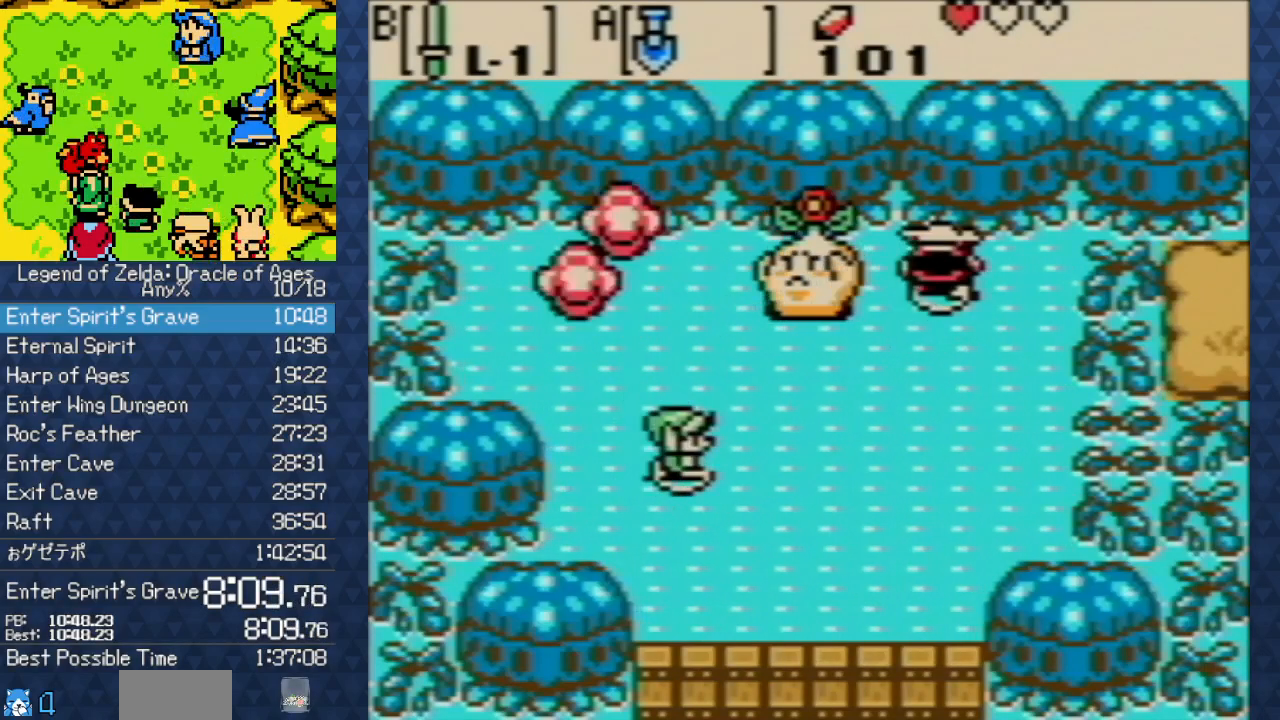
{"buttons": ["DPAD_UP", "DPAD_RIGHT"], "events": [[200, "DPAD_UP", "down"]]}
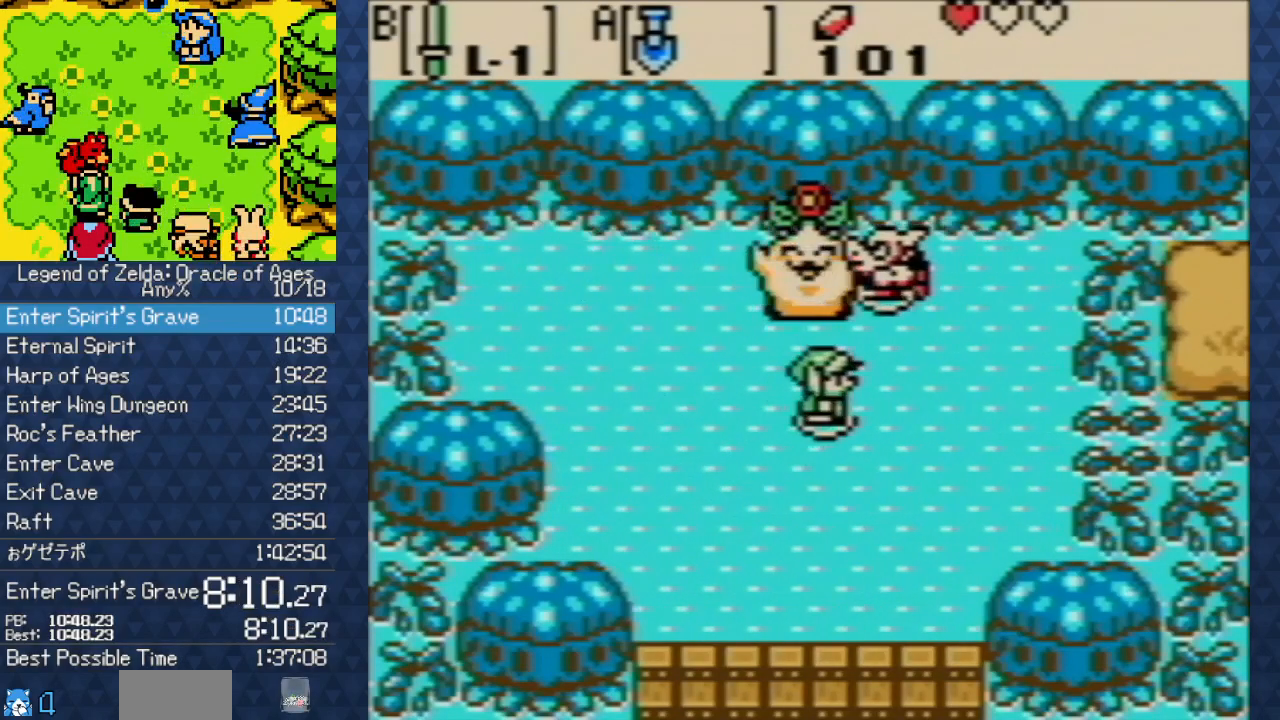
{"buttons": ["A"], "events": [[33, "B", "down"], [150, "DPAD_RIGHT", "up"], [167, "DPAD_UP", "up"], [217, "B", "up"], [483, "A", "down"]]}
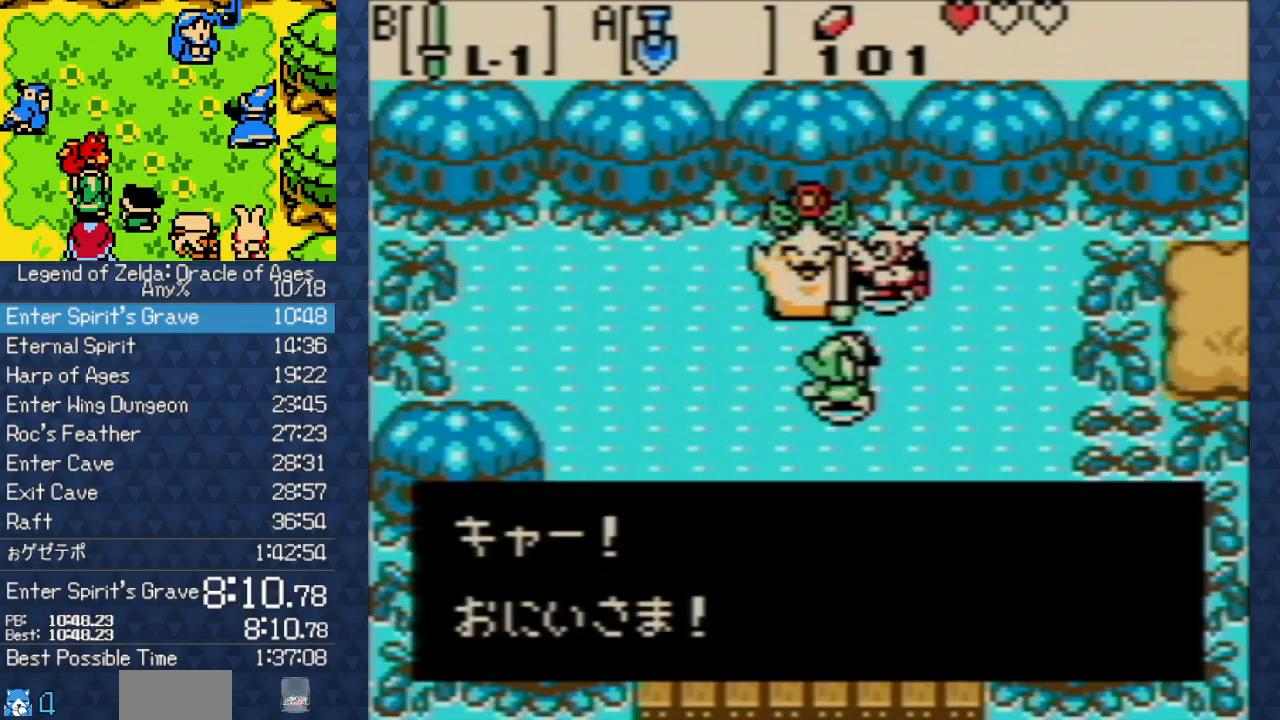
{"buttons": [], "events": [[67, "A", "up"], [200, "A", "down"], [267, "A", "up"], [333, "A", "down"], [450, "A", "up"]]}
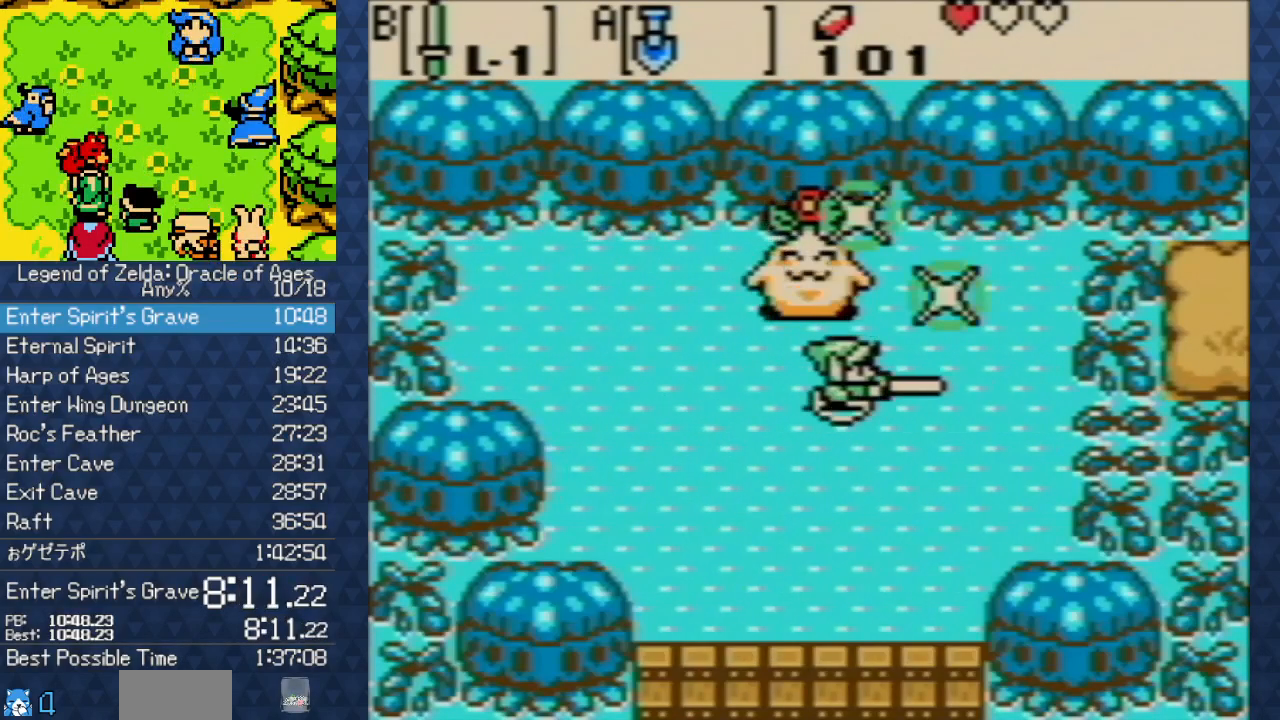
{"buttons": [], "events": [[300, "DPAD_LEFT", "down"], [433, "DPAD_LEFT", "up"]]}
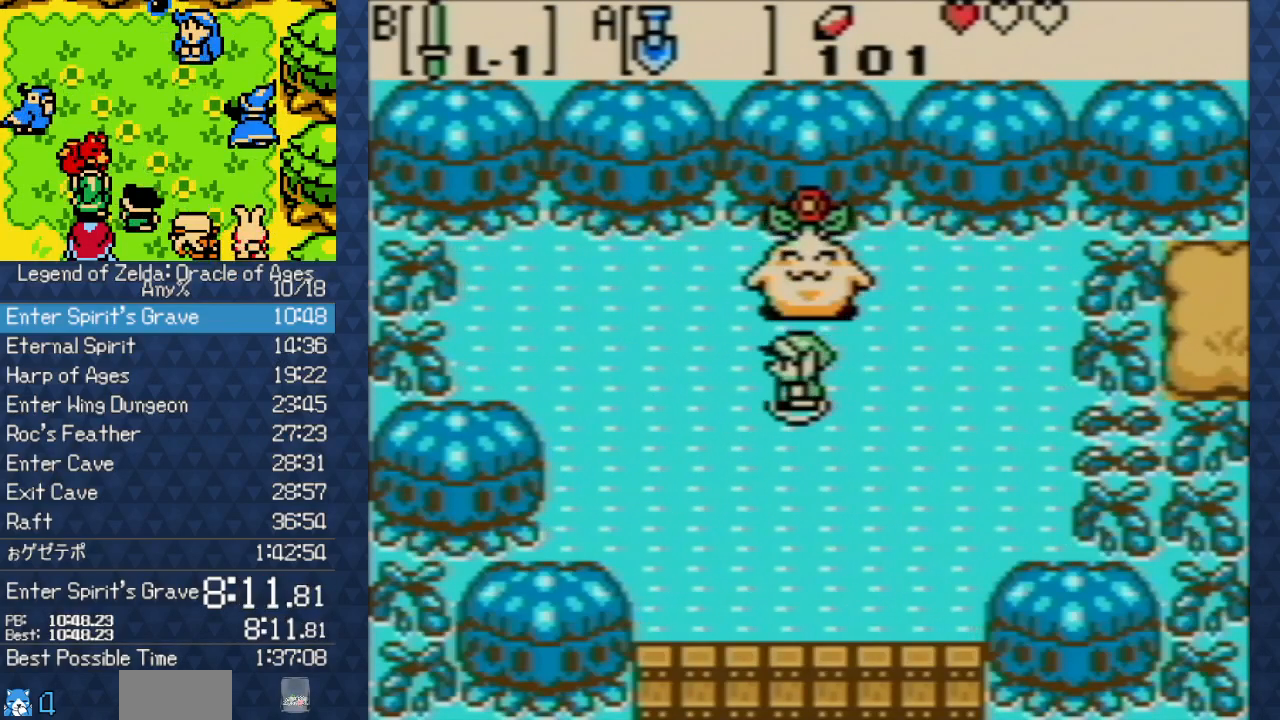
{"buttons": ["A"], "events": [[400, "A", "down"]]}
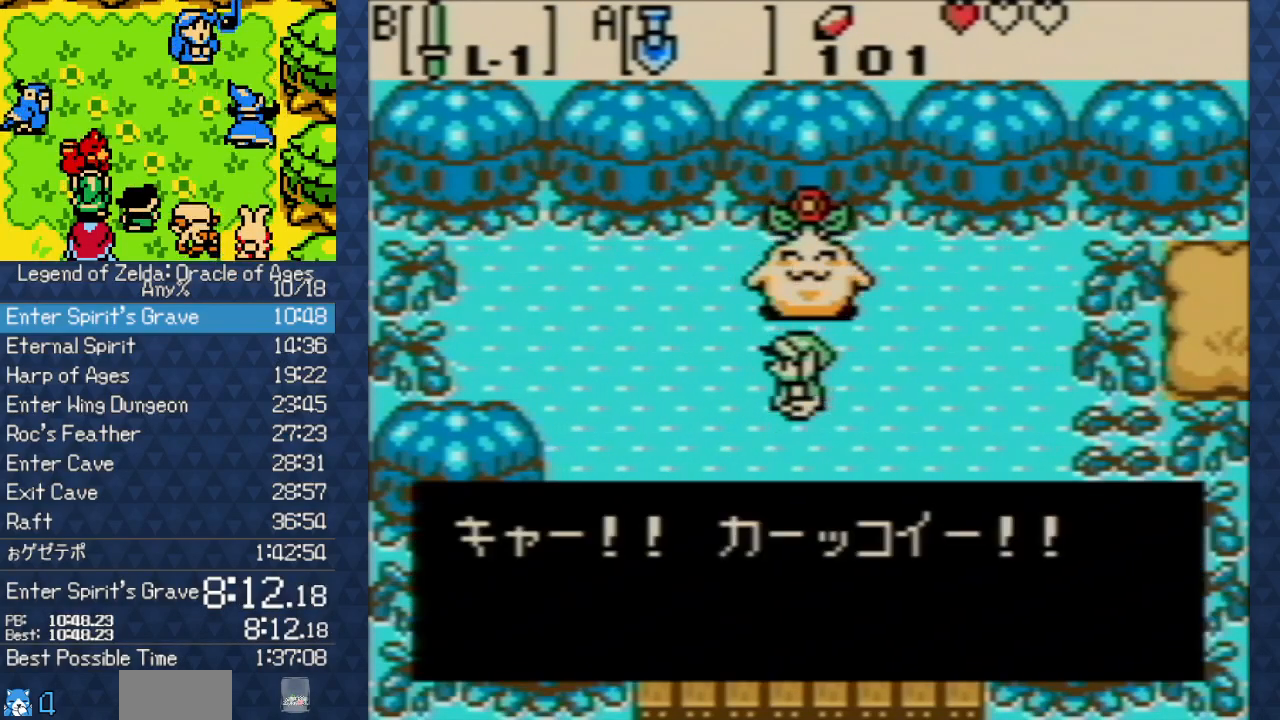
{"buttons": [], "events": [[17, "A", "up"], [67, "A", "down"], [167, "A", "up"]]}
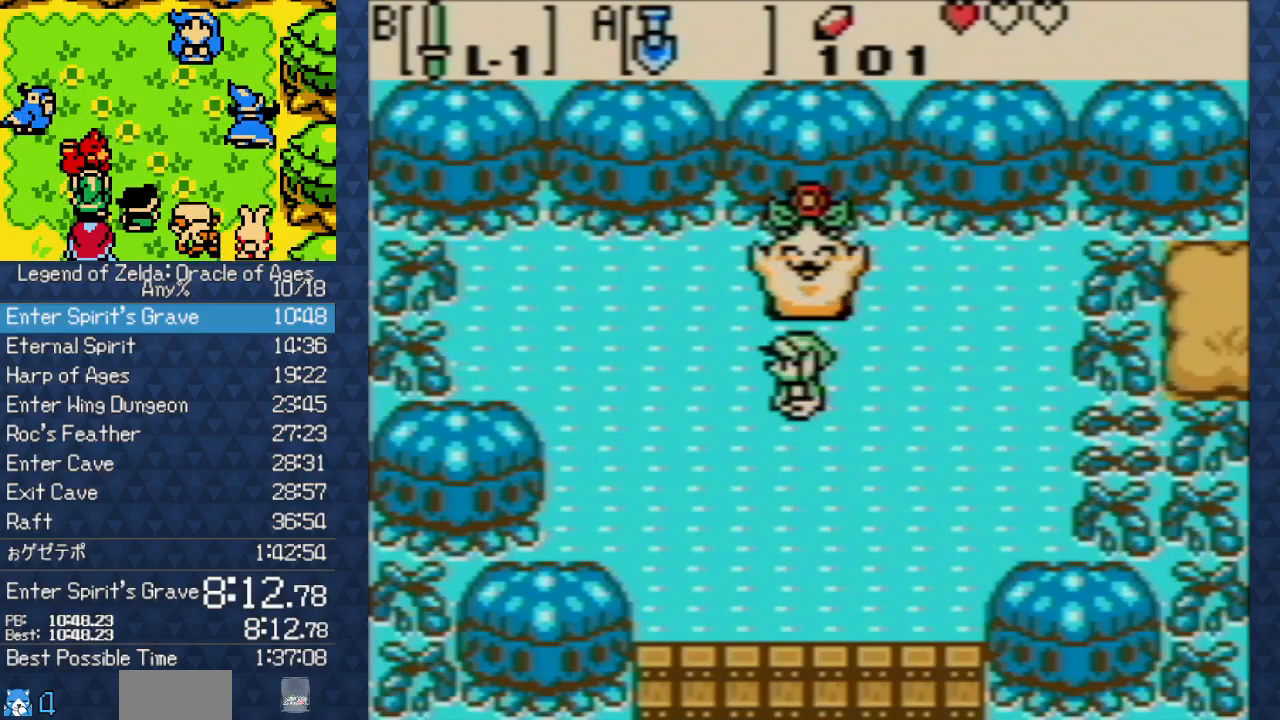
{"buttons": [], "events": []}
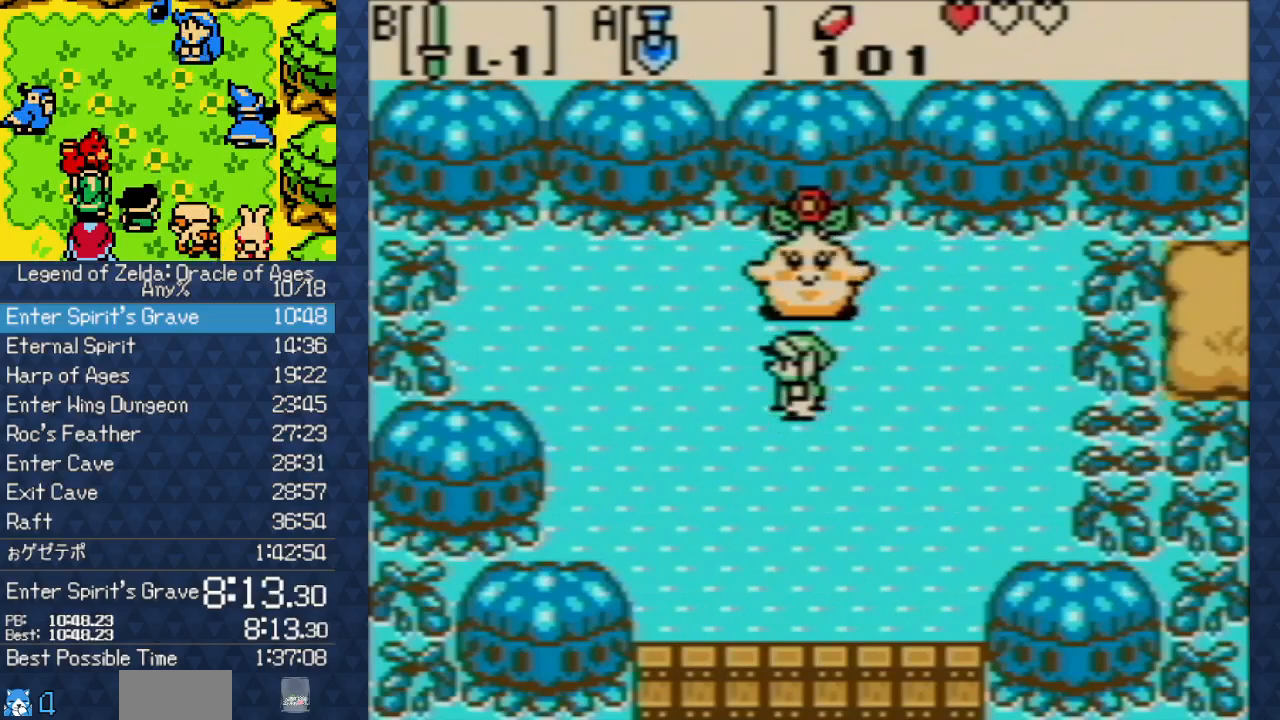
{"buttons": [], "events": []}
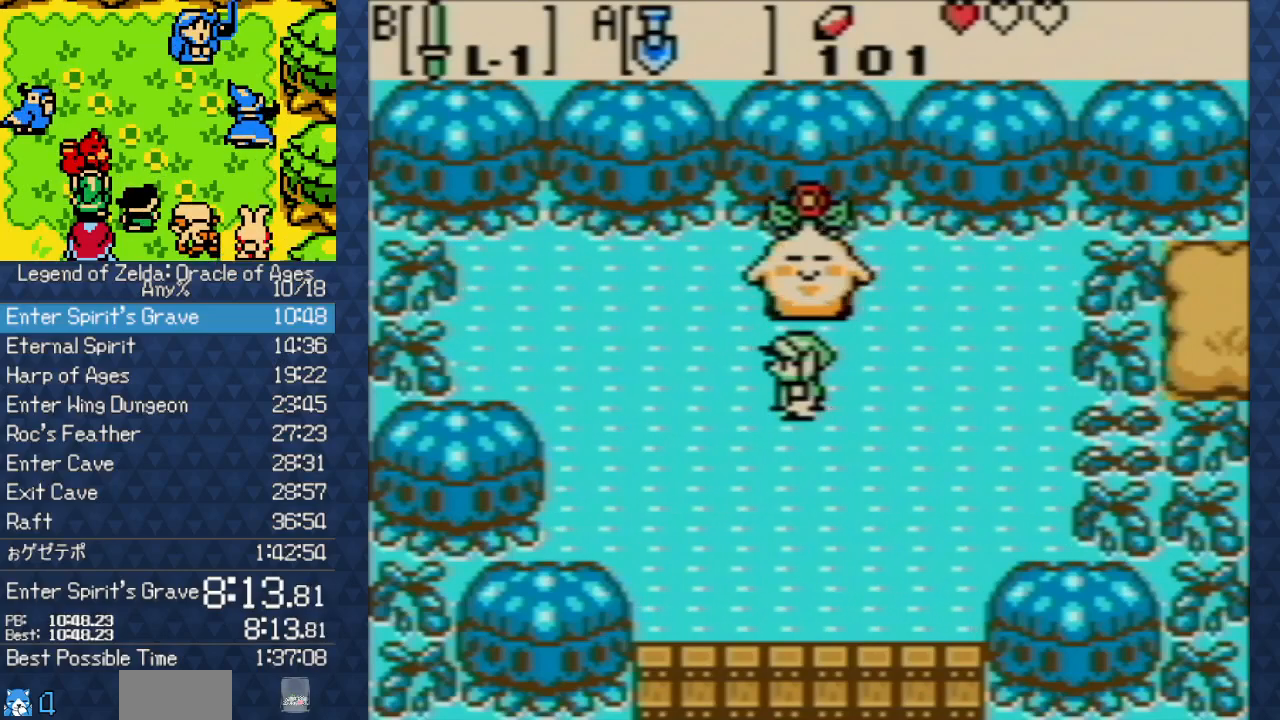
{"buttons": ["A"], "events": [[267, "A", "down"], [333, "A", "up"], [433, "A", "down"]]}
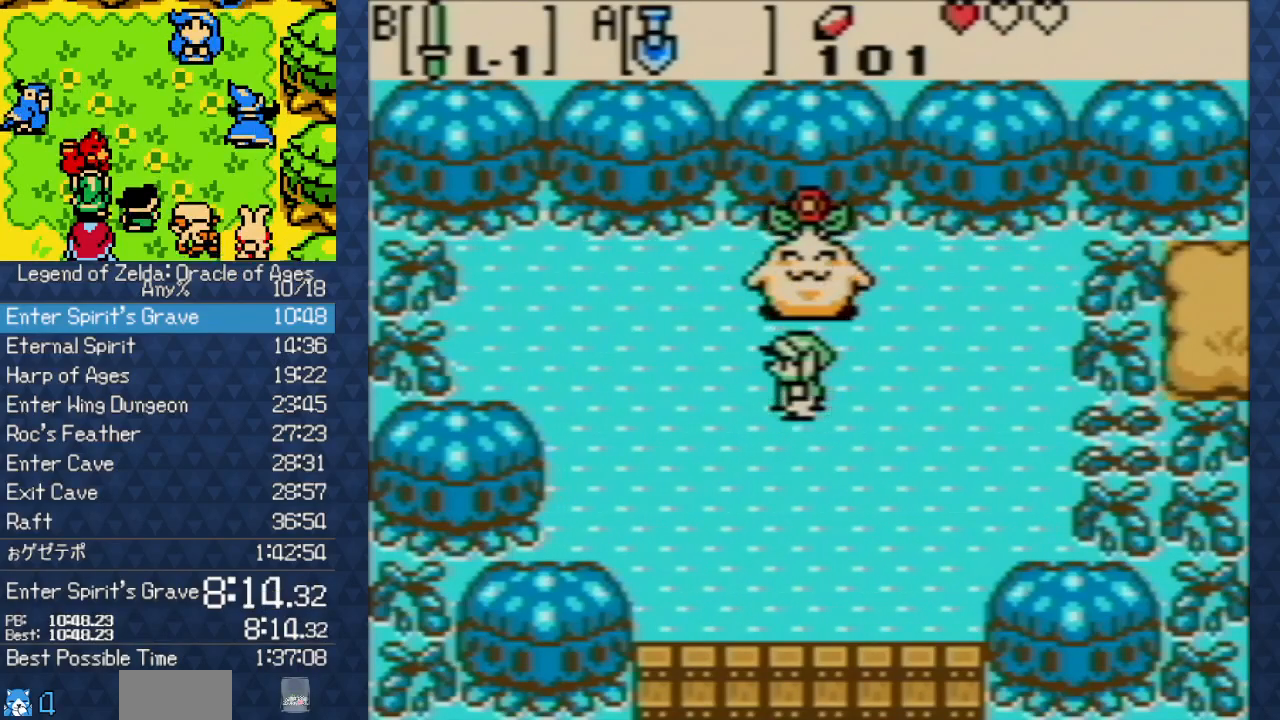
{"buttons": [], "events": [[50, "A", "up"], [50, "B", "down"], [100, "B", "up"], [150, "A", "down"], [183, "B", "down"], [217, "B", "up"], [283, "A", "up"], [400, "A", "down"], [483, "A", "up"]]}
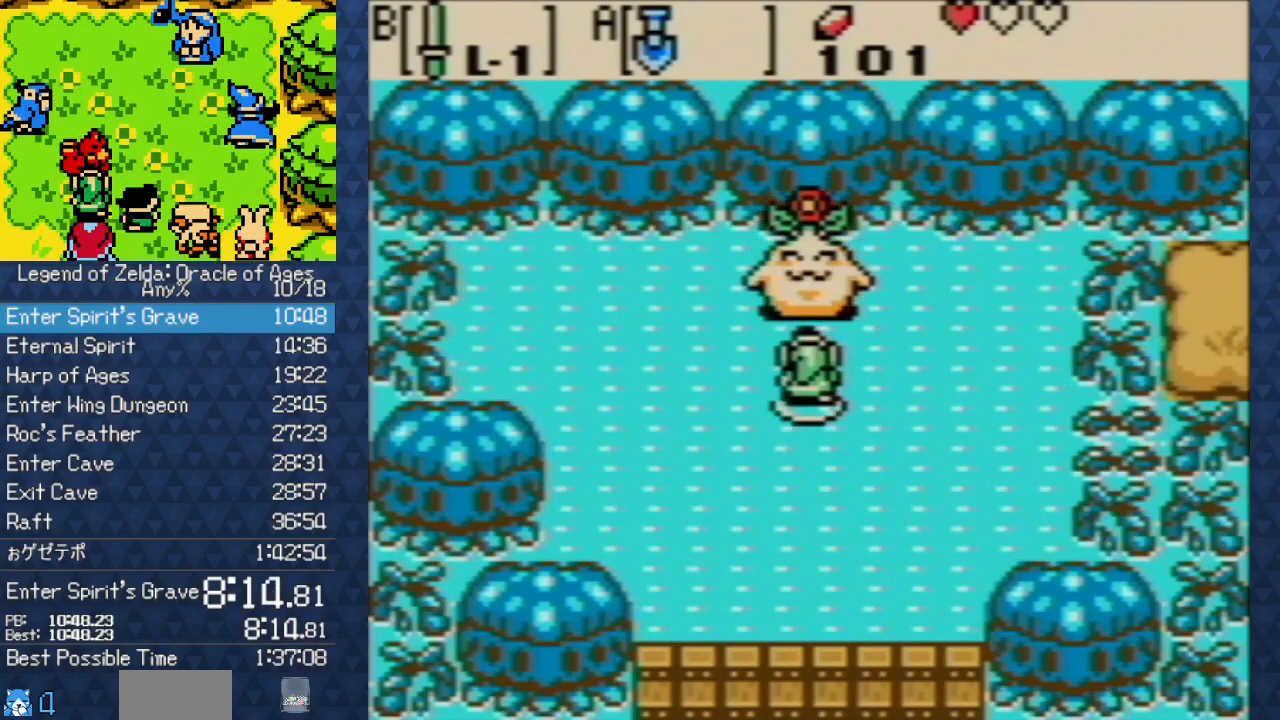
{"buttons": ["A"], "events": [[50, "B", "down"], [67, "A", "down"], [67, "B", "up"], [117, "B", "down"], [183, "A", "up"], [183, "B", "up"], [250, "B", "down"], [283, "A", "down"], [300, "B", "up"], [383, "B", "down"], [400, "A", "up"], [400, "B", "up"], [467, "A", "down"], [467, "B", "down"], [500, "B", "up"]]}
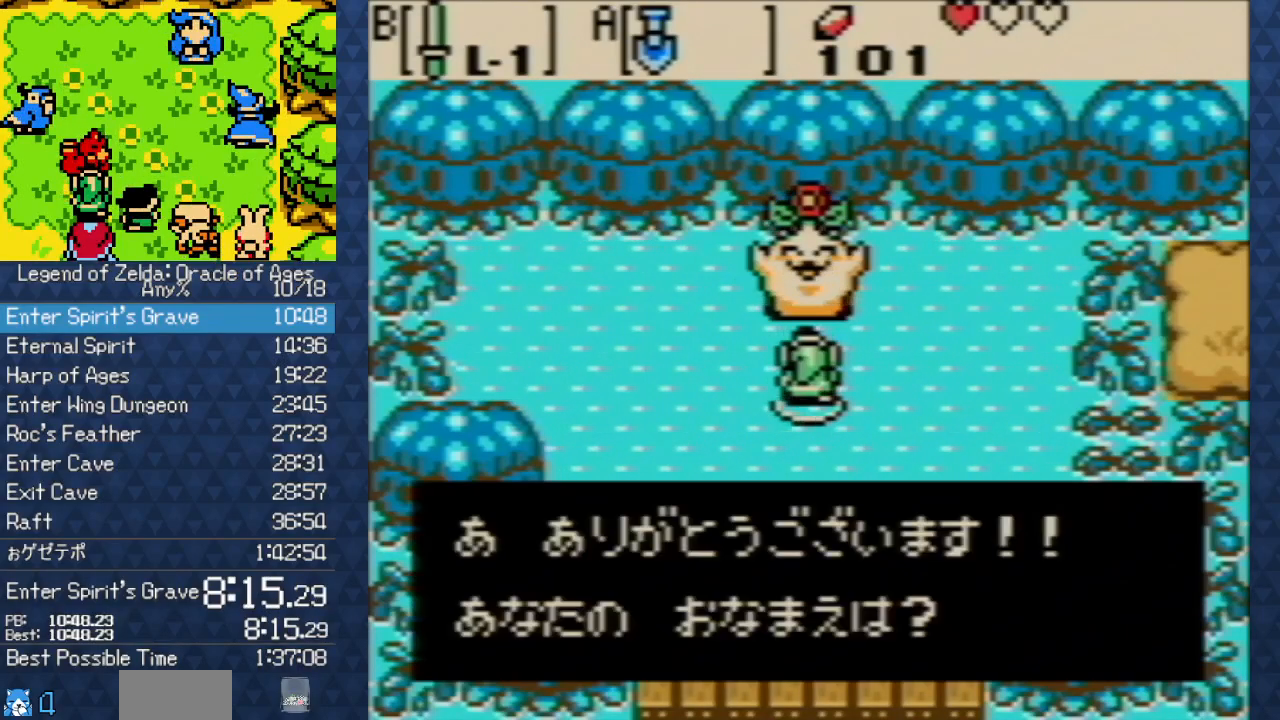
{"buttons": [], "events": [[67, "A", "up"], [67, "B", "down"], [117, "B", "up"], [133, "A", "down"], [200, "B", "down"], [233, "B", "up"], [283, "A", "up"], [333, "B", "down"], [367, "A", "down"], [367, "B", "up"], [433, "B", "down"], [467, "A", "up"], [467, "B", "up"]]}
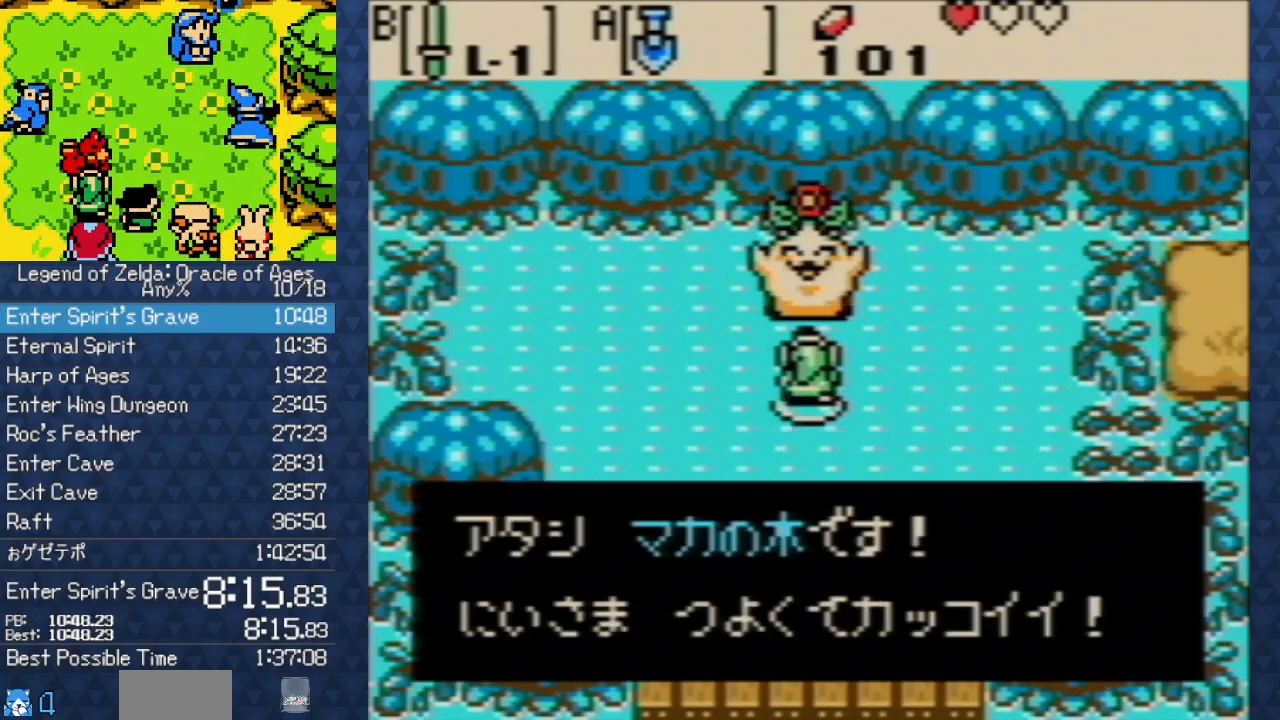
{"buttons": ["A"], "events": [[33, "A", "down"], [67, "B", "down"], [83, "B", "up"], [167, "A", "up"], [183, "B", "down"], [217, "B", "up"], [233, "A", "down"], [283, "B", "down"], [367, "B", "up"], [400, "A", "up"], [450, "B", "down"], [483, "A", "down"], [483, "B", "up"]]}
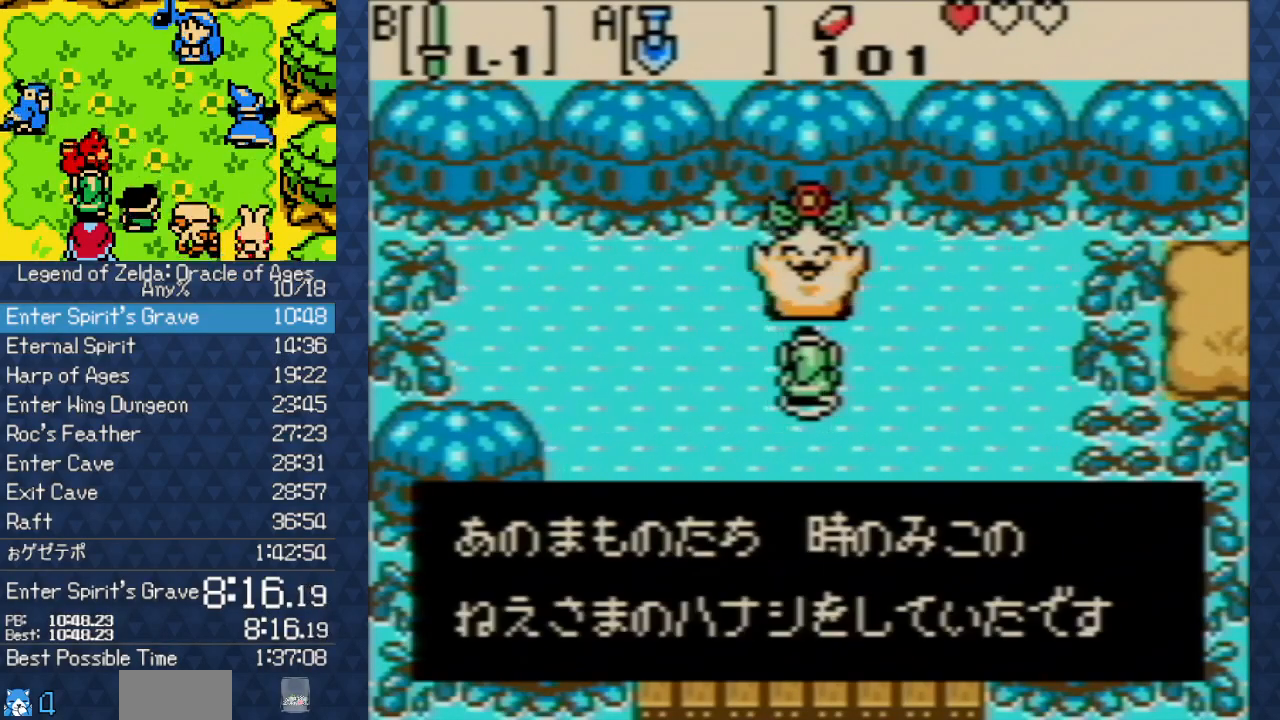
{"buttons": ["A", "B"], "events": [[67, "A", "up"], [67, "B", "down"], [100, "B", "up"], [133, "A", "down"], [150, "B", "down"], [183, "B", "up"], [250, "A", "up"], [267, "B", "down"], [317, "B", "up"], [350, "A", "down"], [417, "B", "down"], [450, "B", "up"], [467, "A", "up"], [483, "A", "down"], [483, "B", "down"]]}
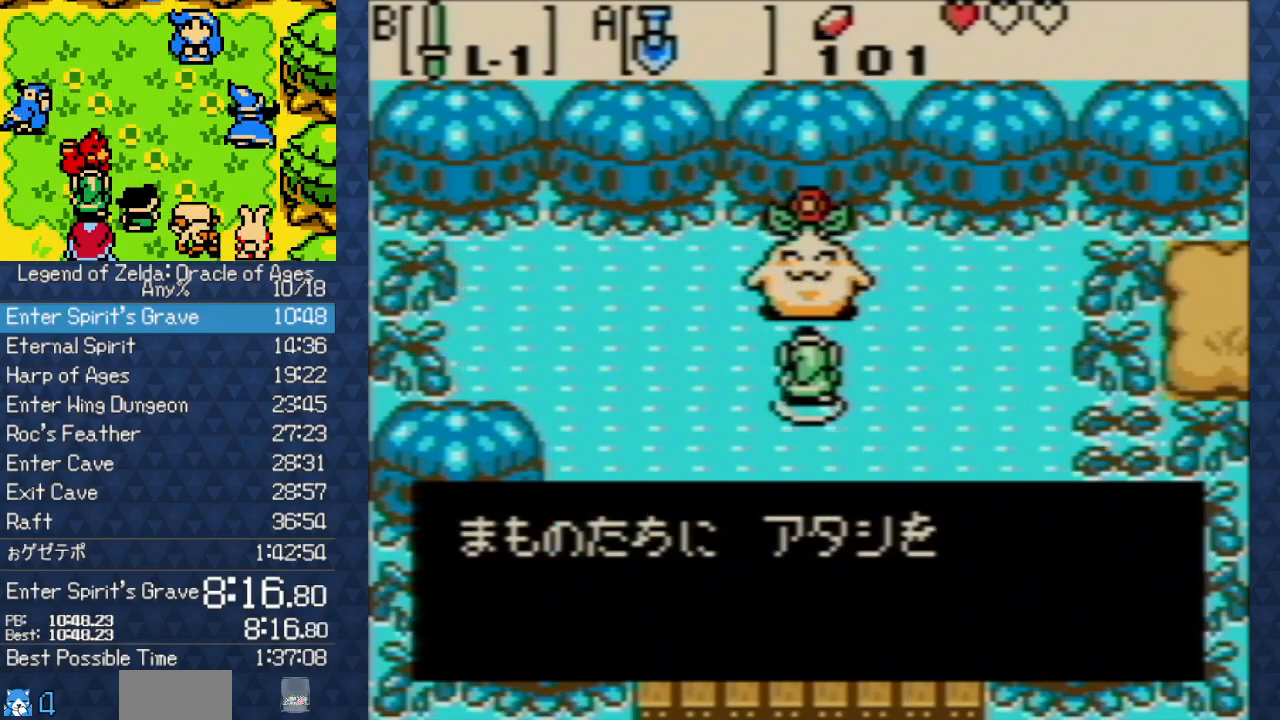
{"buttons": ["A", "B"], "events": [[33, "B", "up"], [117, "A", "up"], [117, "B", "down"], [150, "B", "up"], [183, "A", "down"], [233, "B", "down"], [283, "B", "up"], [317, "A", "up"], [333, "B", "down"], [433, "A", "down"], [433, "B", "up"], [467, "B", "down"]]}
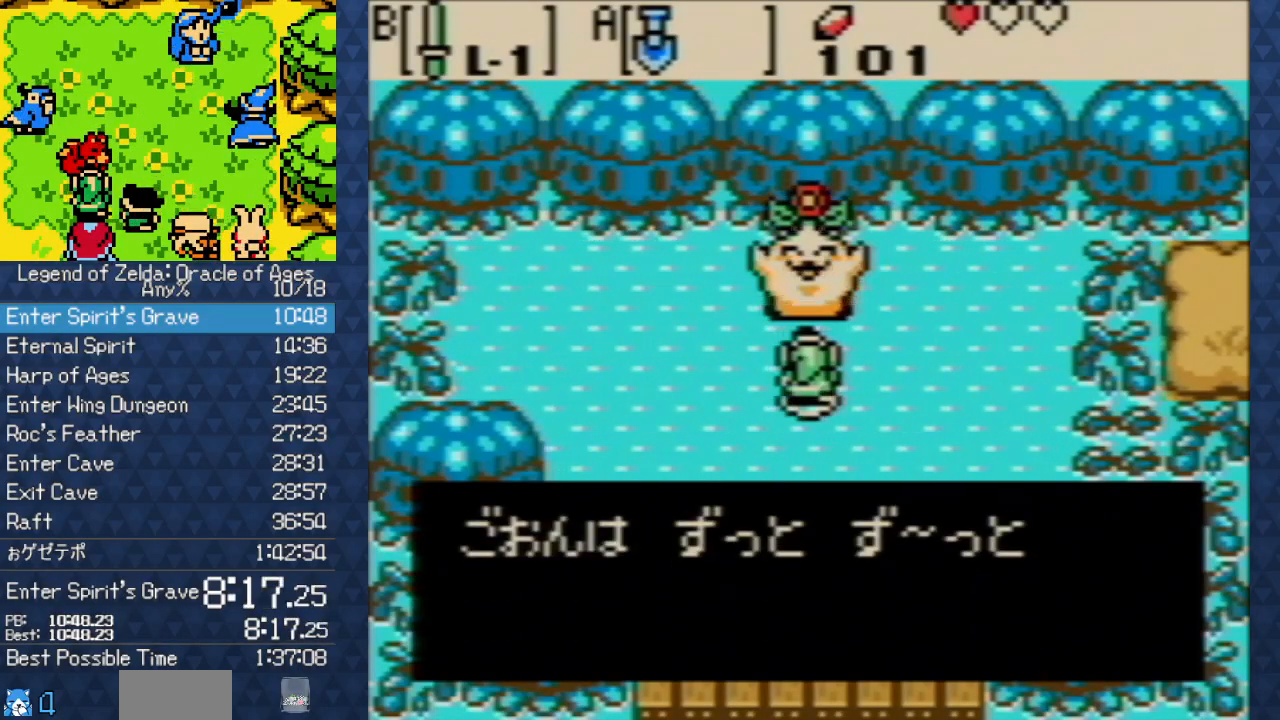
{"buttons": ["A"], "events": [[17, "A", "up"], [17, "B", "up"], [67, "B", "down"], [83, "A", "down"], [100, "B", "up"], [167, "B", "down"], [183, "A", "up"], [217, "B", "up"], [283, "A", "down"], [283, "B", "down"], [333, "B", "up"], [383, "A", "up"], [417, "B", "down"], [450, "B", "up"], [467, "A", "down"]]}